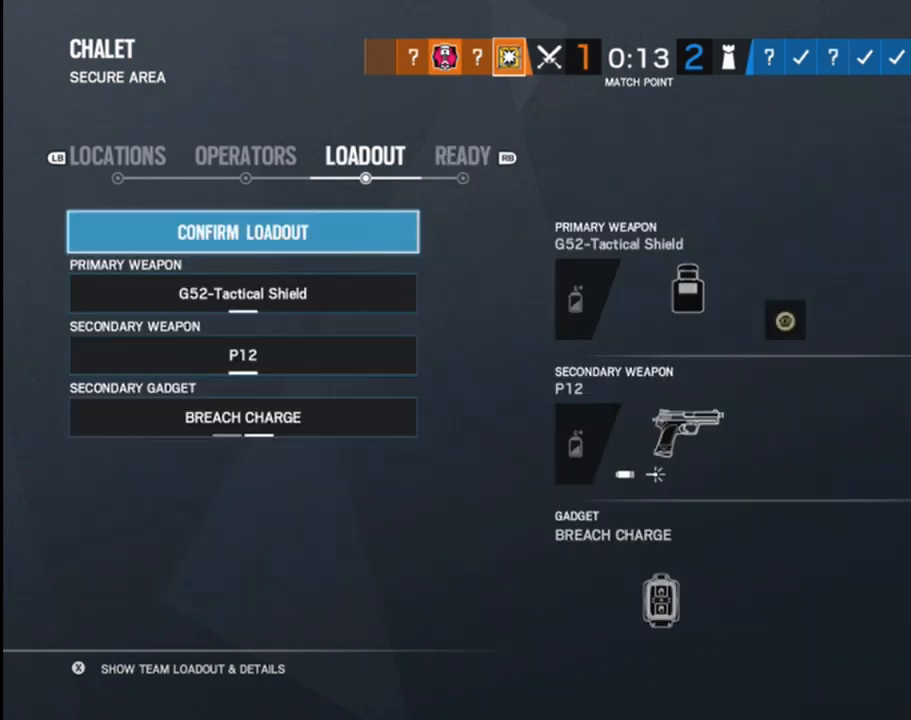
Gameplay with a controller (Xbox layout); each line is a JSON object with the inputs held at the frame after it. "events" lists button and stick changes between this image and that frame as [ms after this image, input, new state], when the widget could be followed in between.
{"buttons": [], "left_stick": "center", "right_stick": "center", "events": [[183, "left_stick", "down"], [317, "left_stick", "center"]]}
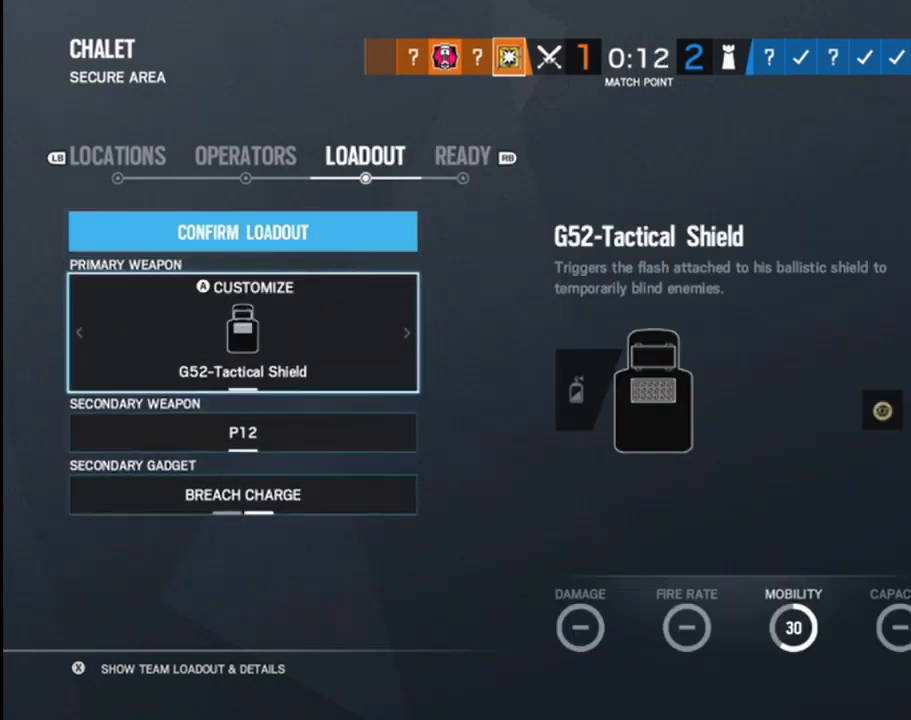
{"buttons": [], "left_stick": "left", "right_stick": "center", "events": [[150, "left_stick", "left"], [300, "left_stick", "center"], [383, "left_stick", "left"]]}
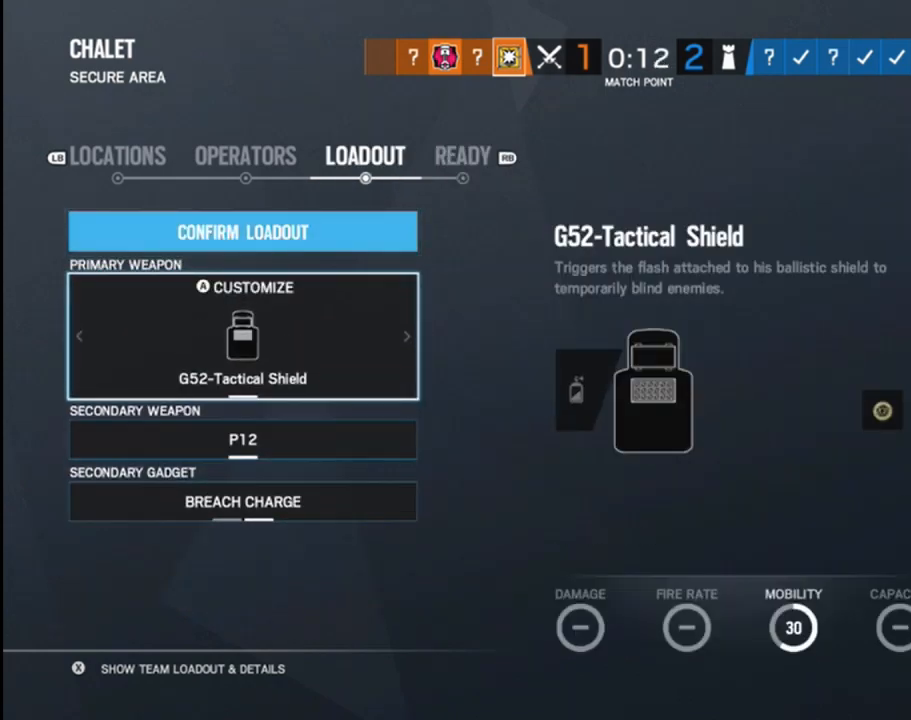
{"buttons": [], "left_stick": "right", "right_stick": "center", "events": [[33, "left_stick", "center"], [83, "left_stick", "right"], [200, "left_stick", "center"], [267, "left_stick", "right"], [367, "left_stick", "center"], [450, "left_stick", "right"]]}
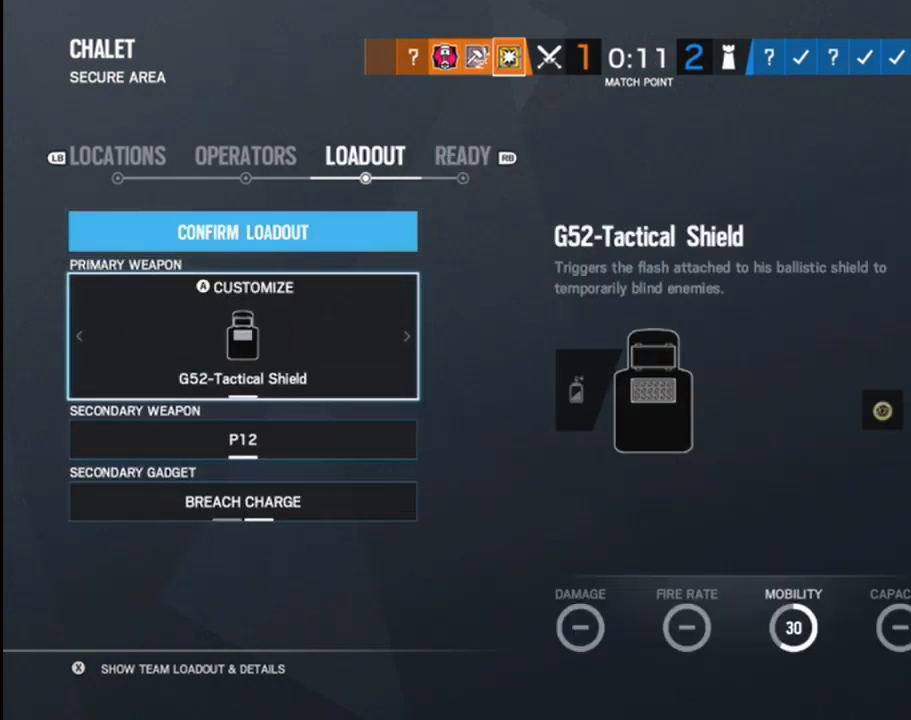
{"buttons": [], "left_stick": "center", "right_stick": "center", "events": [[83, "left_stick", "center"], [267, "R1", "down"], [350, "R1", "up"]]}
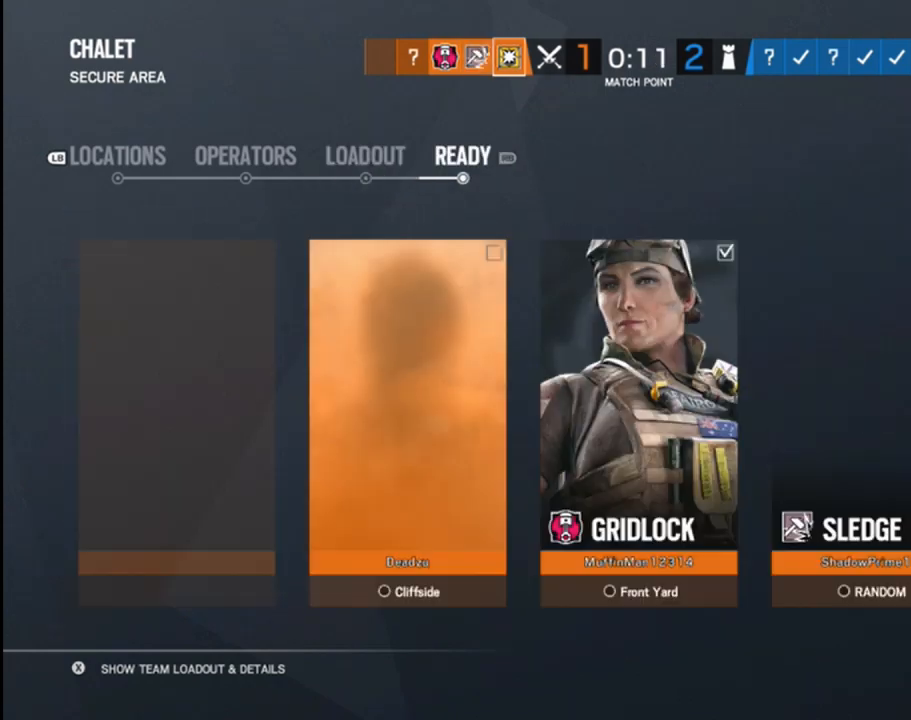
{"buttons": [], "left_stick": "center", "right_stick": "center", "events": []}
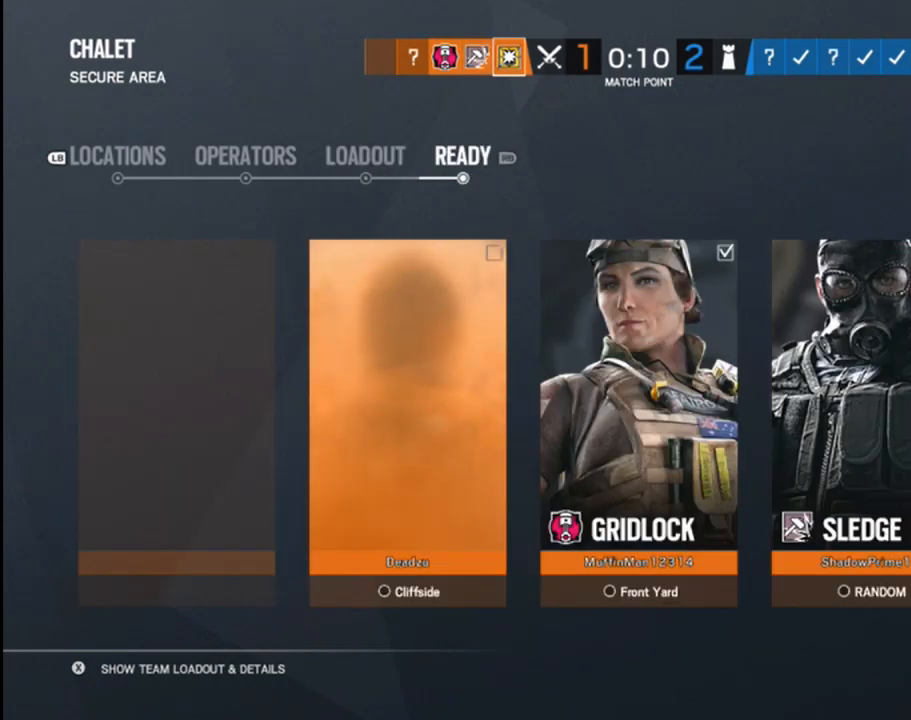
{"buttons": ["L1"], "left_stick": "center", "right_stick": "center", "events": [[400, "L1", "down"]]}
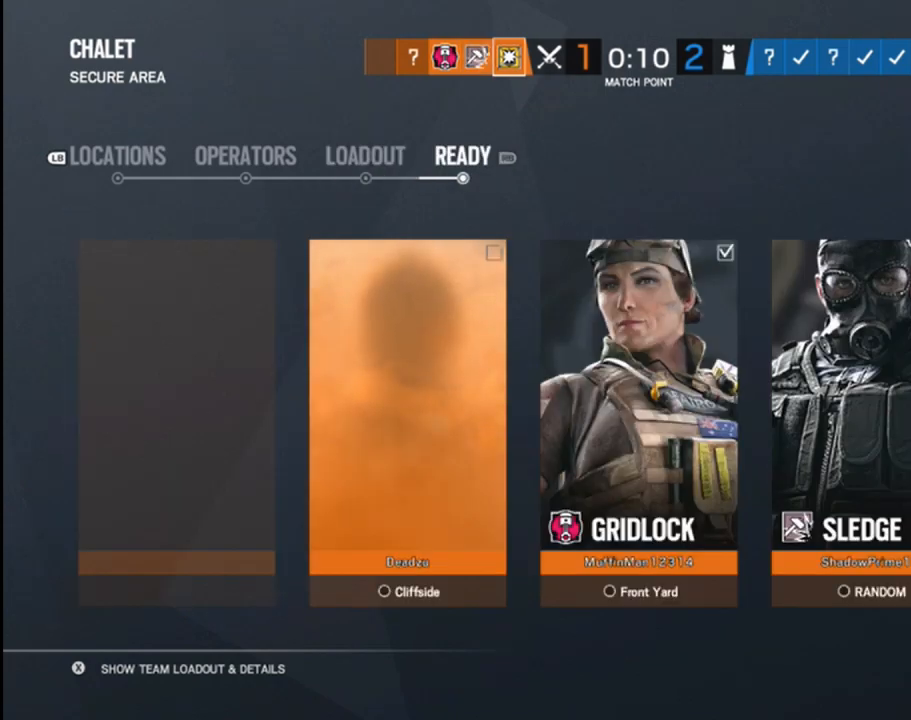
{"buttons": [], "left_stick": "center", "right_stick": "center", "events": [[33, "L1", "up"]]}
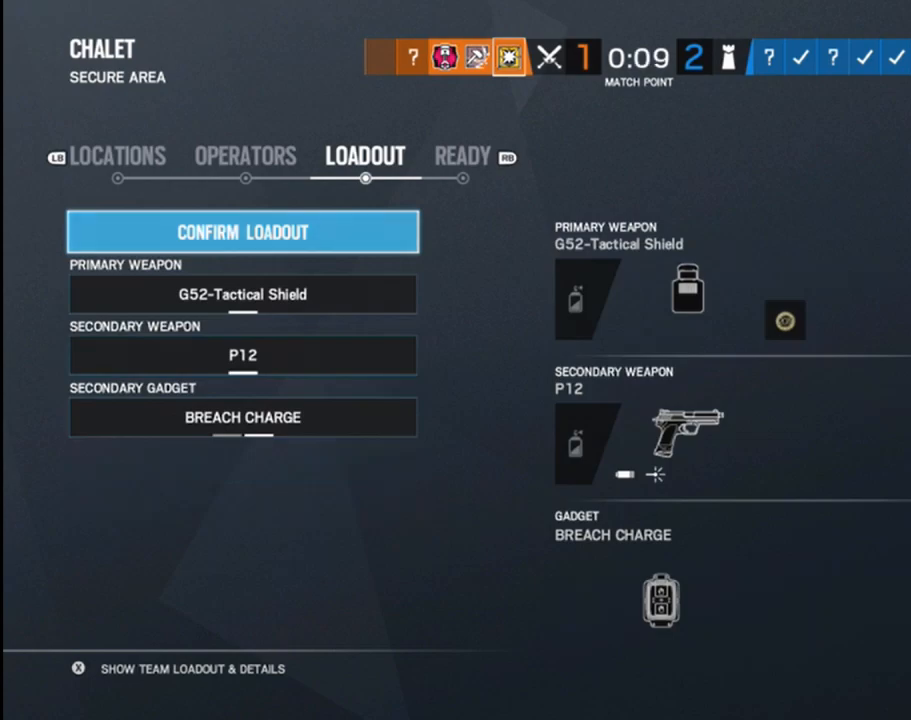
{"buttons": [], "left_stick": "center", "right_stick": "center", "events": [[67, "R1", "down"], [183, "R1", "up"]]}
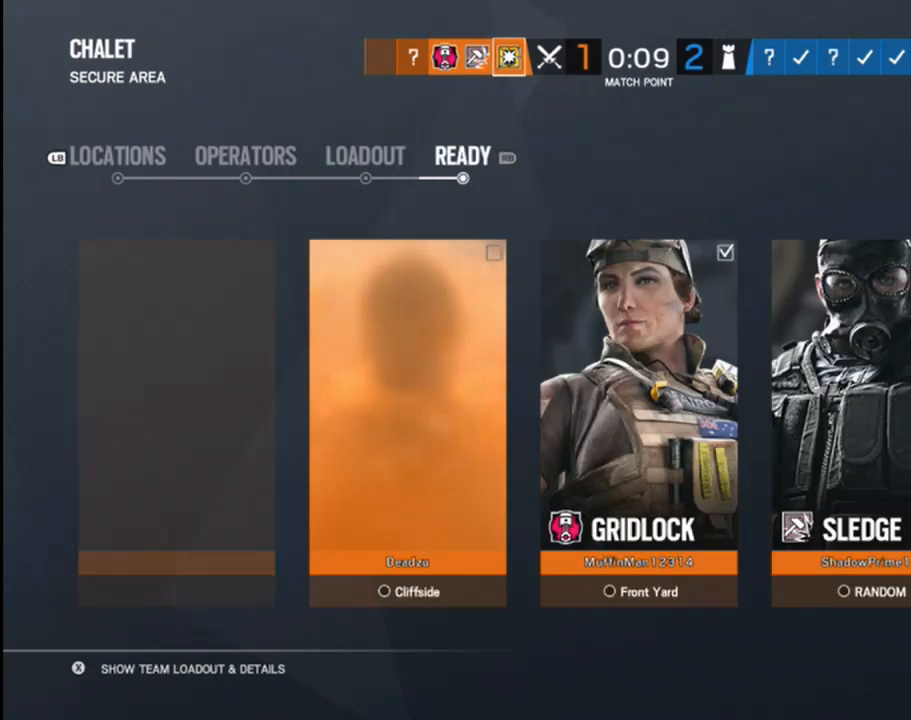
{"buttons": [], "left_stick": "center", "right_stick": "center", "events": []}
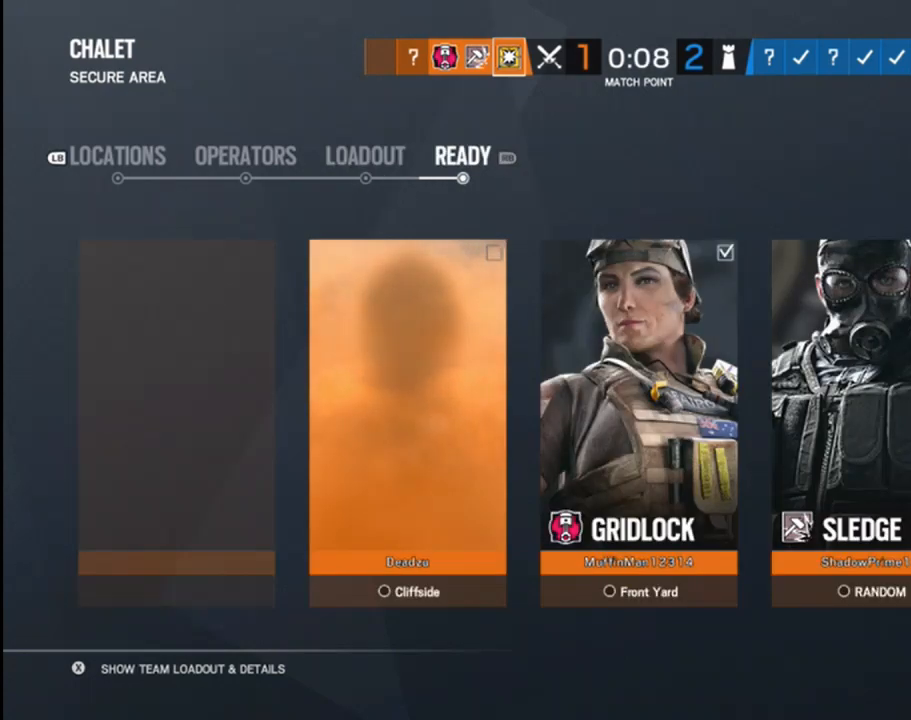
{"buttons": [], "left_stick": "center", "right_stick": "center", "events": []}
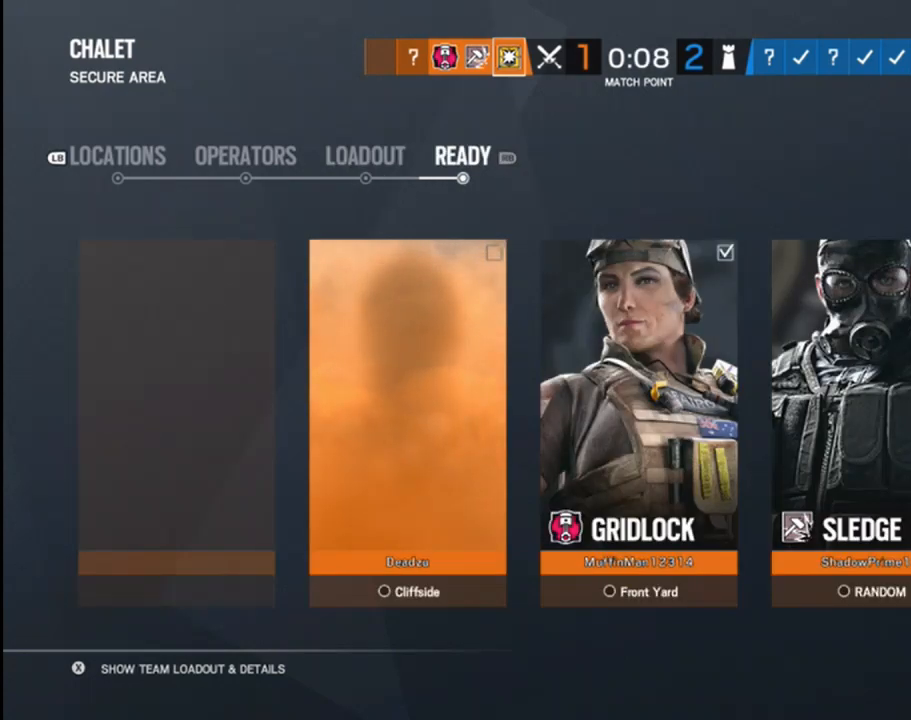
{"buttons": [], "left_stick": "center", "right_stick": "center", "events": []}
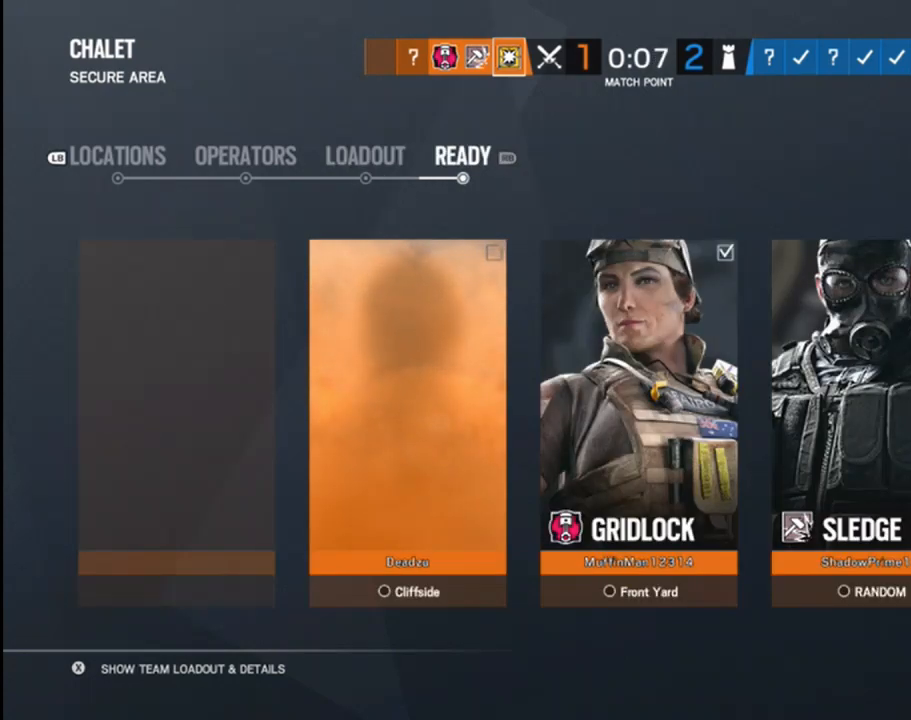
{"buttons": [], "left_stick": "center", "right_stick": "center", "events": []}
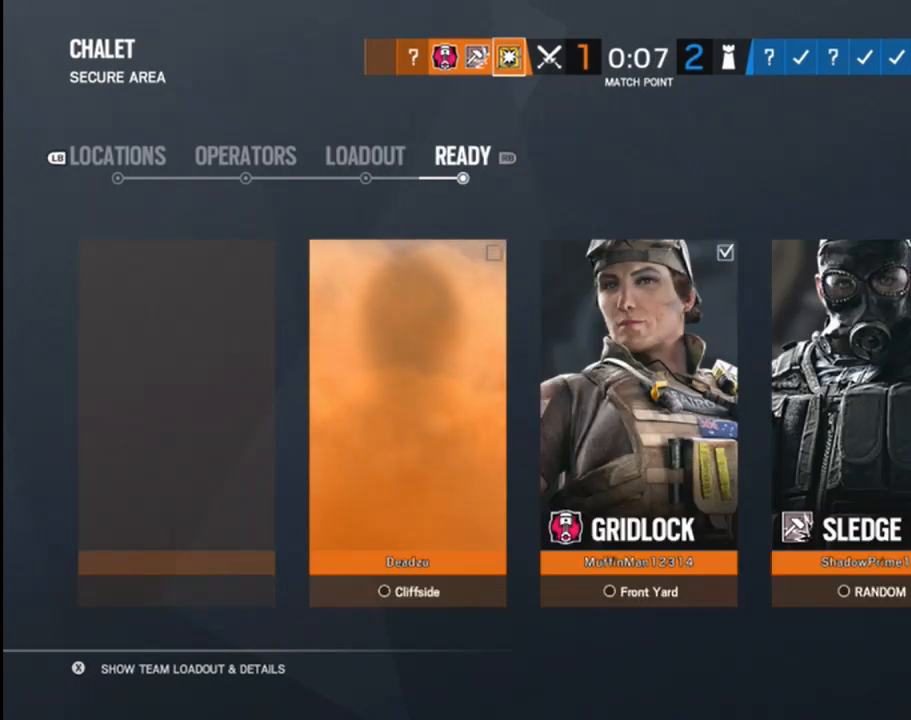
{"buttons": [], "left_stick": "center", "right_stick": "center", "events": [[17, "L1", "down"], [133, "L1", "up"], [183, "L1", "down"], [317, "L1", "up"], [383, "L1", "down"], [483, "L1", "up"]]}
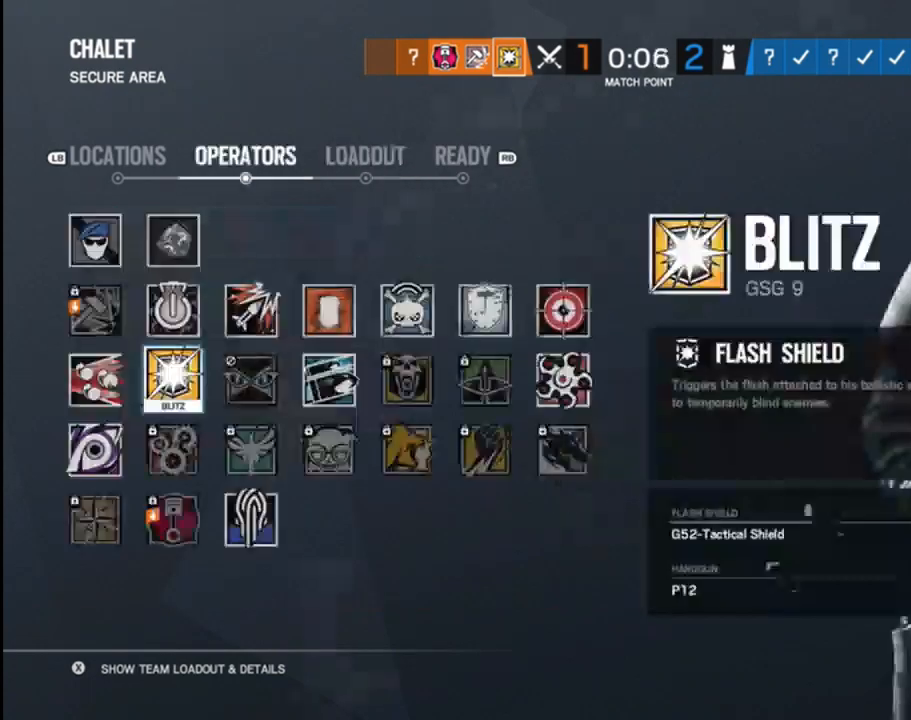
{"buttons": ["R1"], "left_stick": "center", "right_stick": "center", "events": [[250, "R1", "down"], [367, "R1", "up"], [450, "R1", "down"]]}
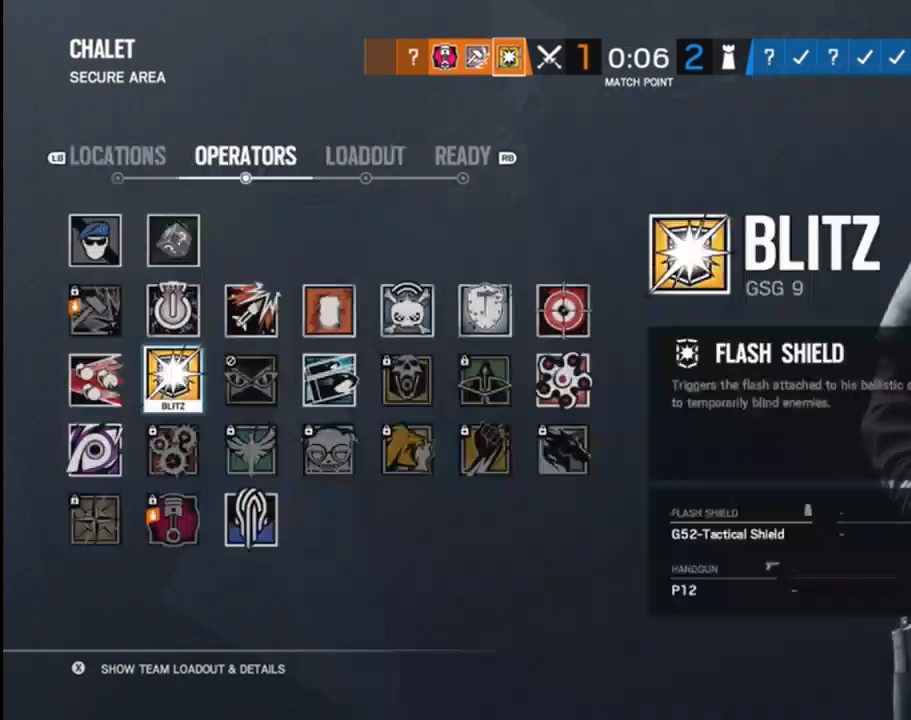
{"buttons": [], "left_stick": "center", "right_stick": "center", "events": [[17, "R1", "up"], [117, "R1", "down"], [217, "R1", "up"], [300, "R1", "down"], [367, "R1", "up"]]}
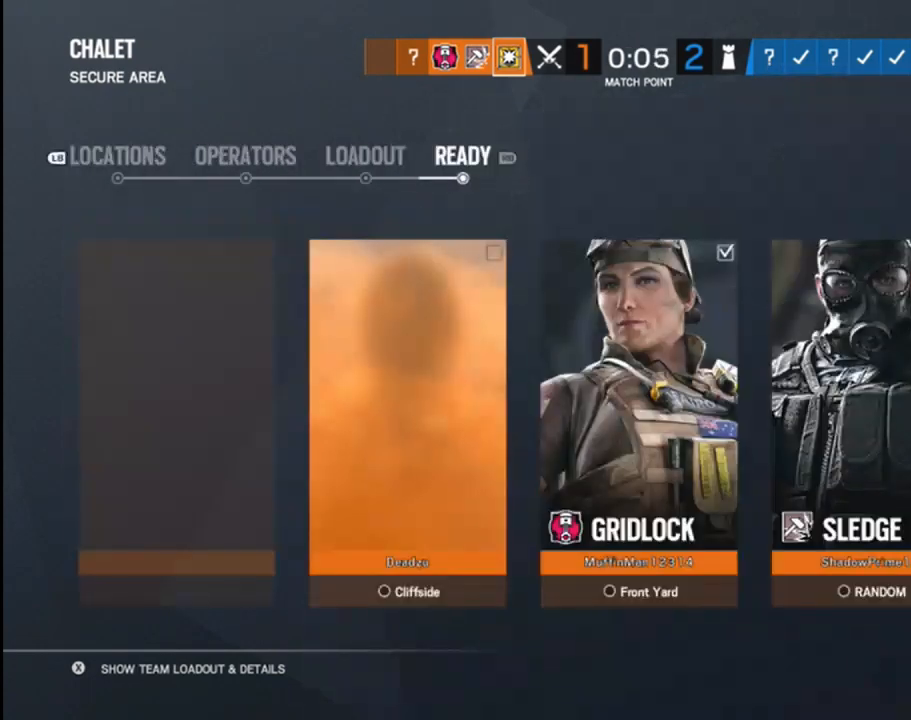
{"buttons": [], "left_stick": "center", "right_stick": "center", "events": []}
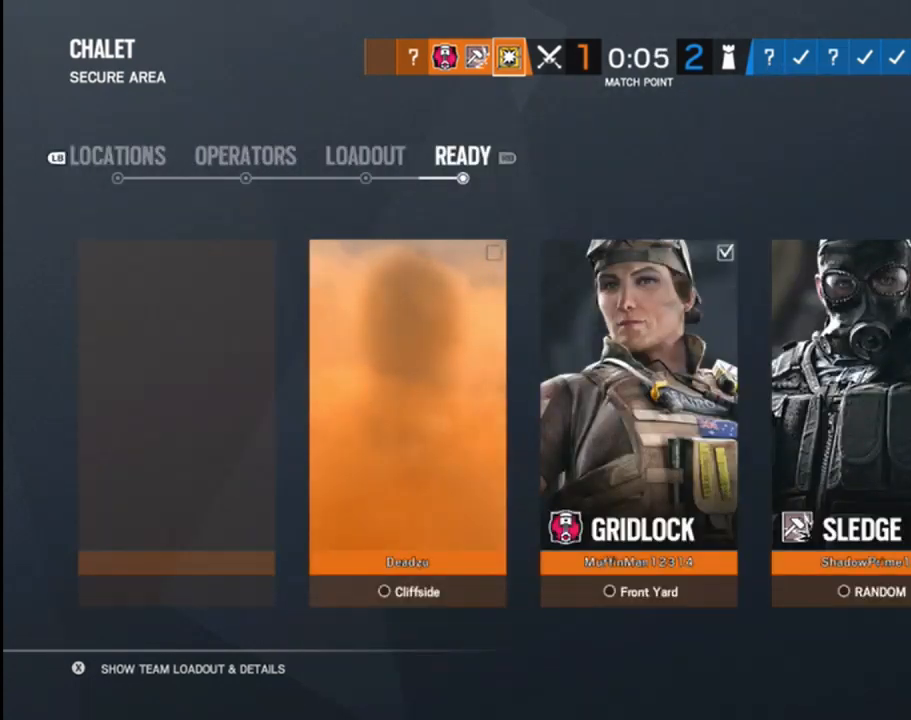
{"buttons": [], "left_stick": "center", "right_stick": "center", "events": []}
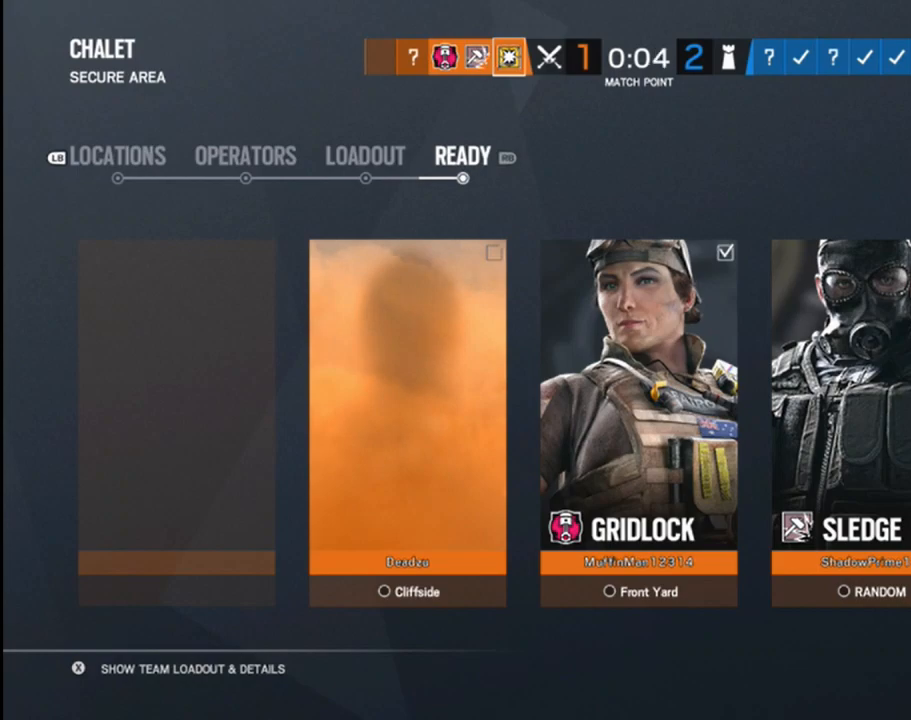
{"buttons": [], "left_stick": "center", "right_stick": "center", "events": []}
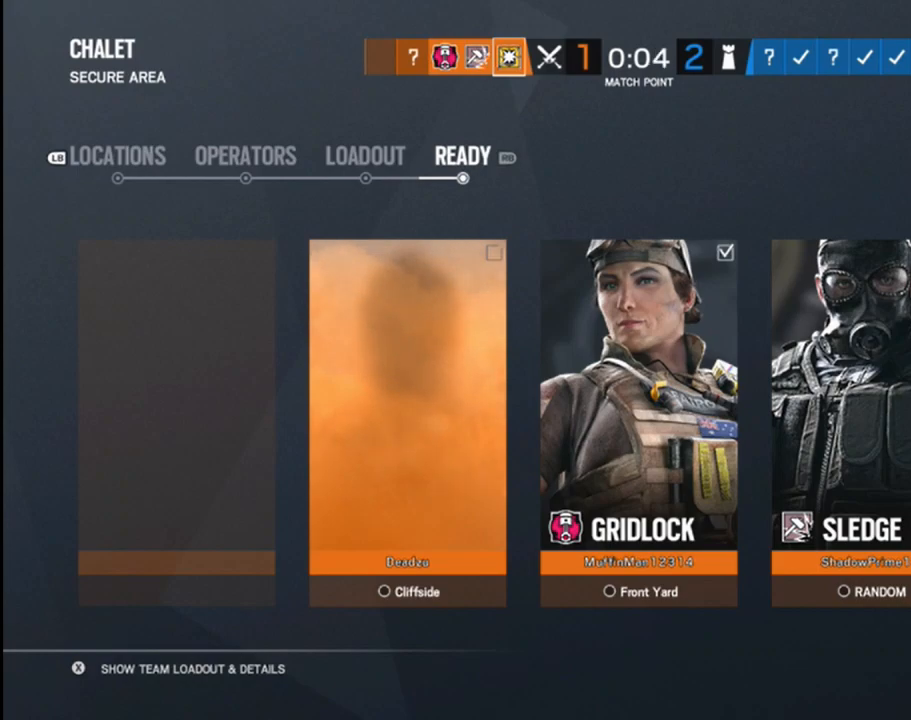
{"buttons": [], "left_stick": "center", "right_stick": "center", "events": []}
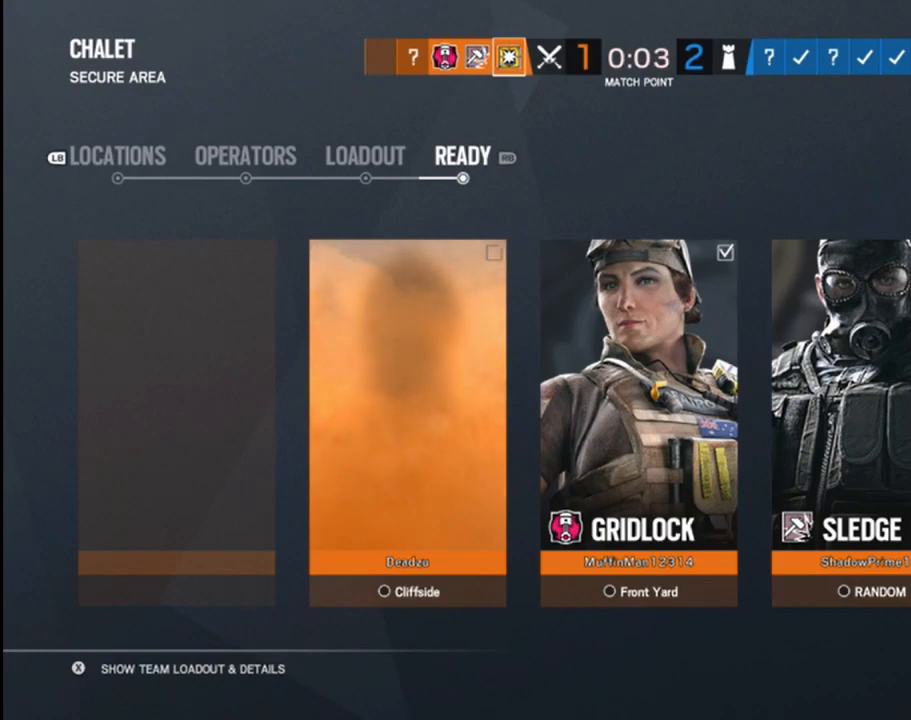
{"buttons": ["L1"], "left_stick": "center", "right_stick": "center", "events": [[50, "L1", "down"], [200, "L1", "up"], [267, "L1", "down"], [383, "L1", "up"], [450, "L1", "down"]]}
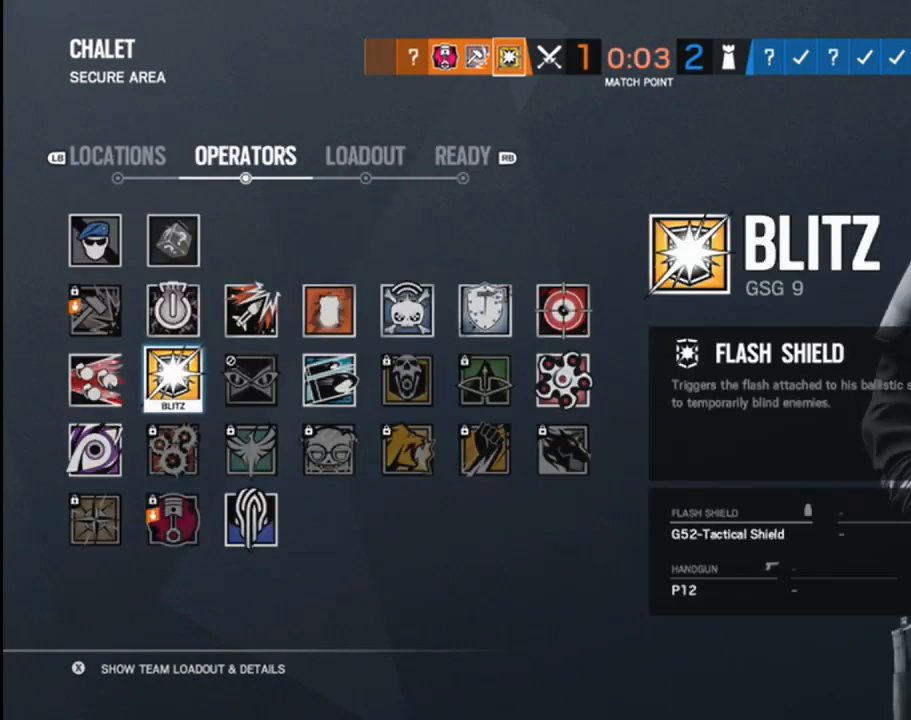
{"buttons": [], "left_stick": "center", "right_stick": "center", "events": [[50, "L1", "up"]]}
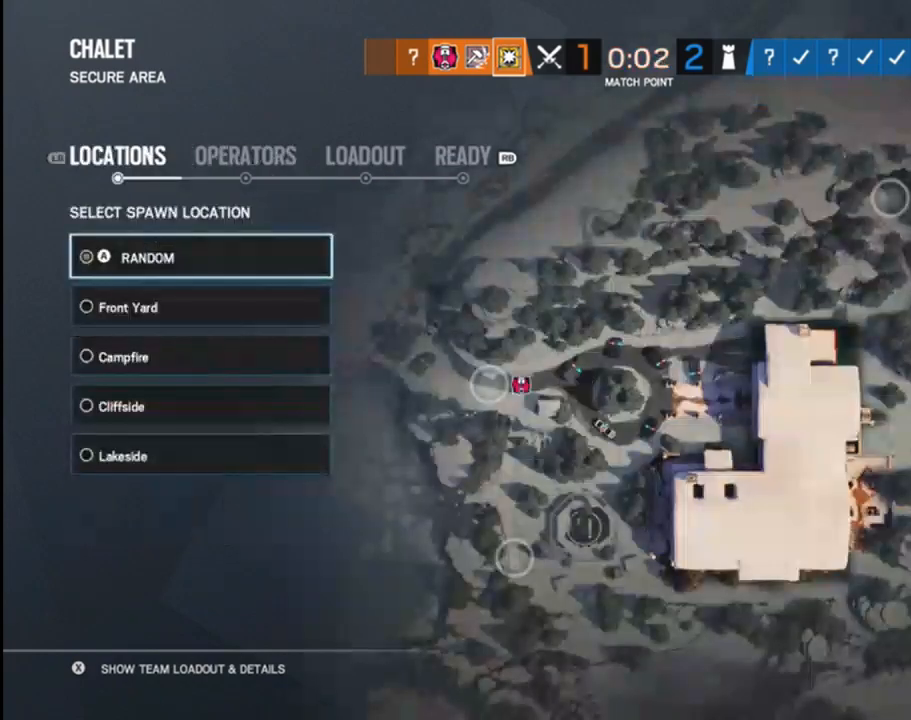
{"buttons": [], "left_stick": "center", "right_stick": "center", "events": [[150, "left_stick", "left"], [267, "left_stick", "down"], [383, "left_stick", "center"]]}
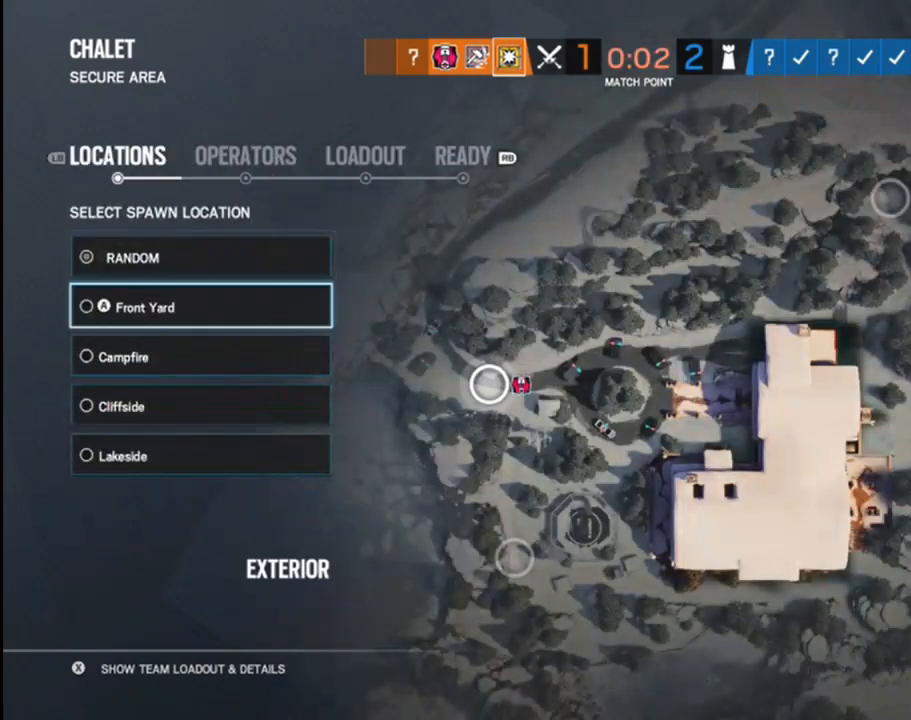
{"buttons": [], "left_stick": "center", "right_stick": "center", "events": []}
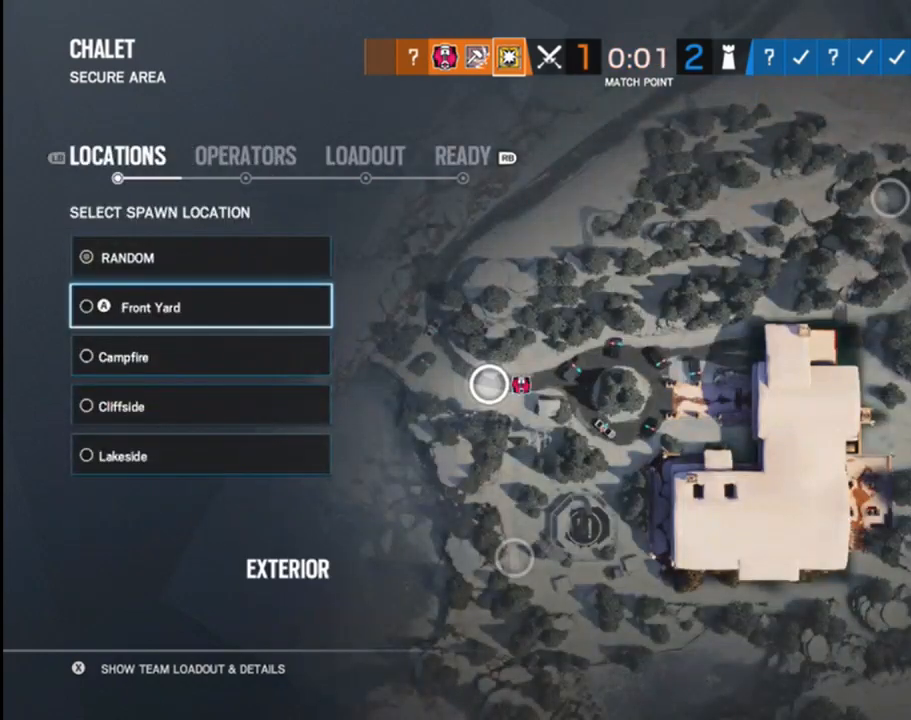
{"buttons": [], "left_stick": "center", "right_stick": "center", "events": [[167, "A", "down"], [267, "A", "up"]]}
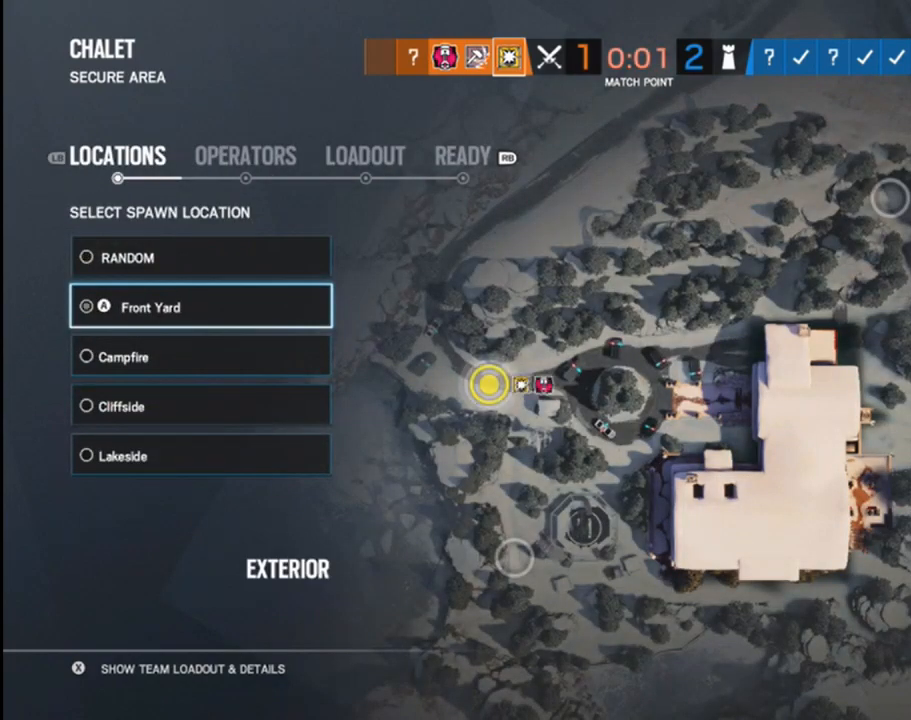
{"buttons": [], "left_stick": "center", "right_stick": "center", "events": []}
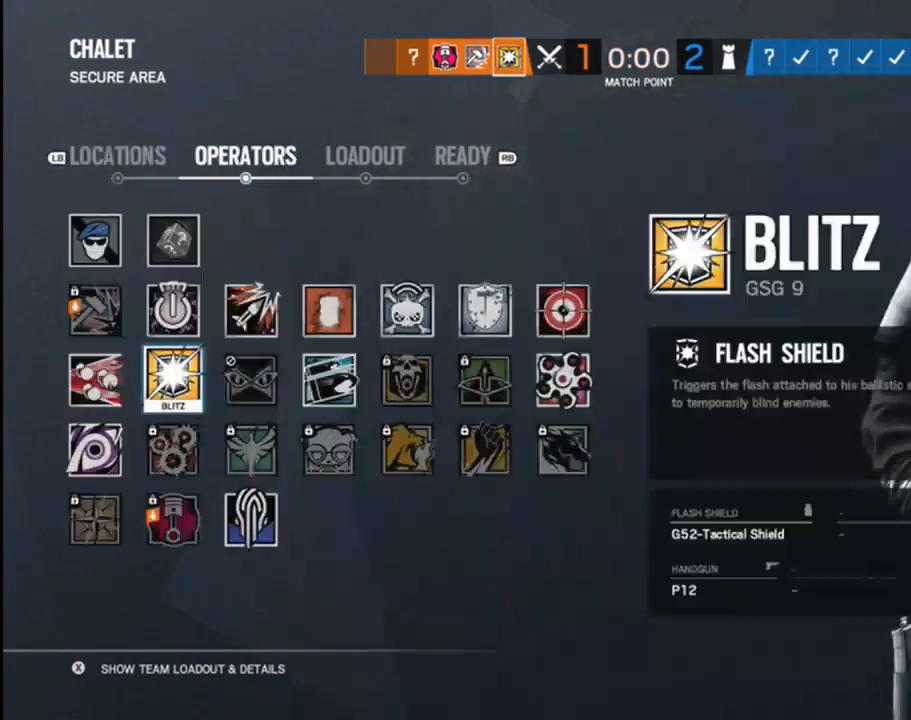
{"buttons": ["R1"], "left_stick": "center", "right_stick": "center", "events": [[483, "R1", "down"]]}
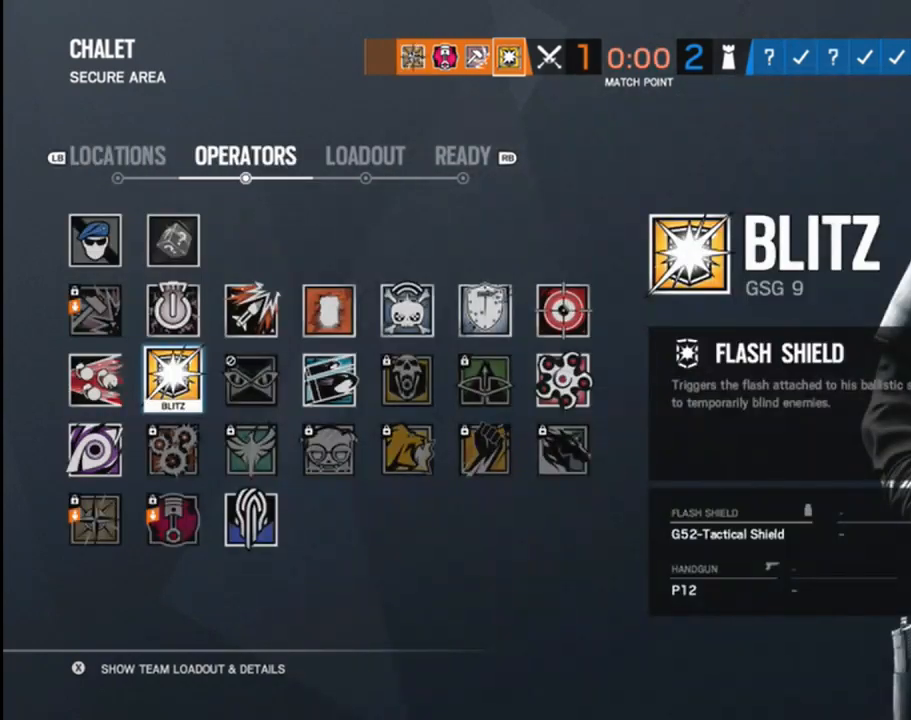
{"buttons": [], "left_stick": "center", "right_stick": "center", "events": [[100, "R1", "up"], [167, "R1", "down"], [267, "R1", "up"], [367, "R1", "down"], [433, "R1", "up"]]}